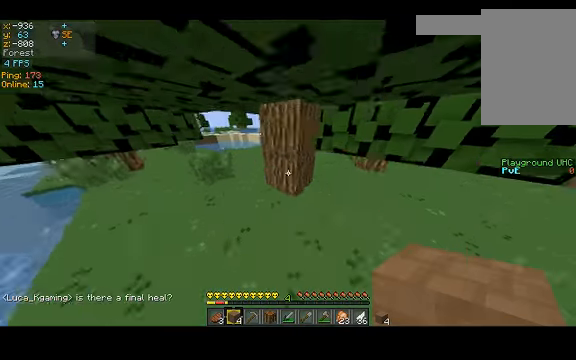
Gameplay with keyboard; each line is a JSON object with the keys held at the frame after it. "events" lists presses ("down") and releases ("up") of "a", "d", "s", "space" and "w" between this image and that frame as [ms after this image, input, new state], when the widget could be followed in between. No other keys are recorded. Mouse input is not recorded.
{"keys": ["w"], "events": [[33, "space", "up"], [500, "a", "up"]]}
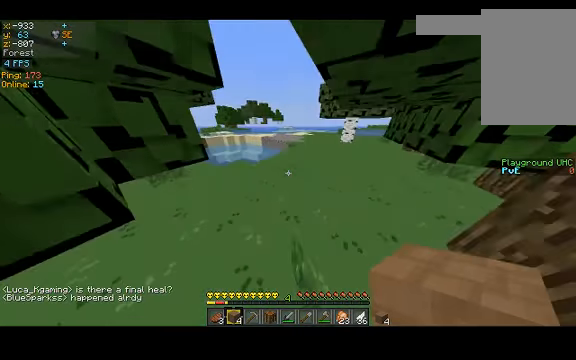
{"keys": ["d", "w"], "events": [[233, "d", "down"]]}
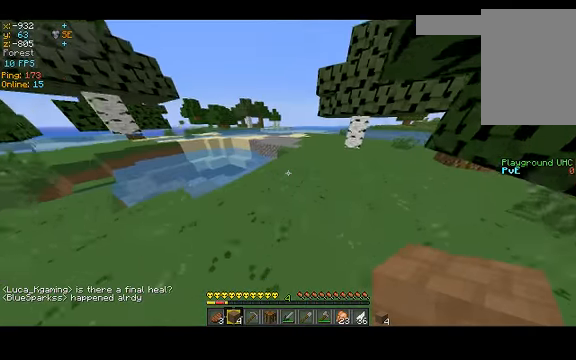
{"keys": ["d", "w"], "events": [[33, "d", "up"], [66, "d", "down"]]}
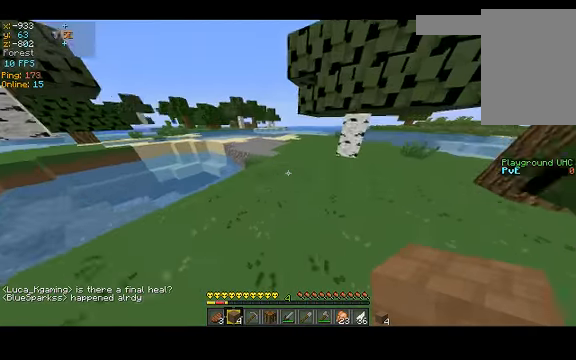
{"keys": ["d", "w"], "events": []}
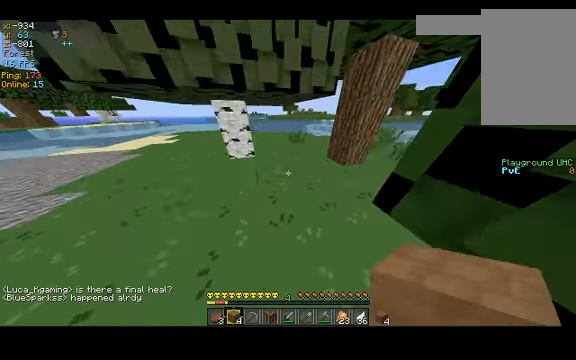
{"keys": ["w"], "events": [[200, "d", "up"]]}
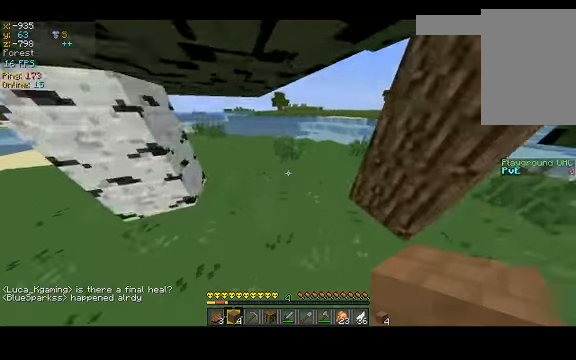
{"keys": ["a", "w"], "events": [[500, "a", "down"]]}
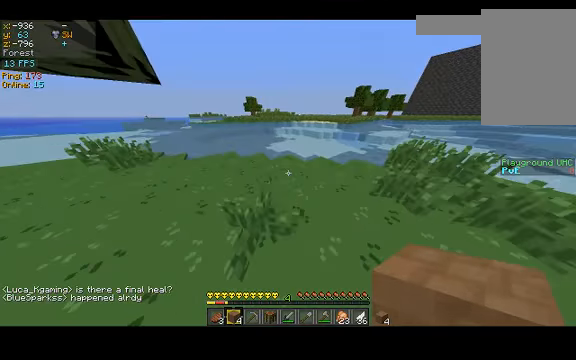
{"keys": ["a", "w"], "events": []}
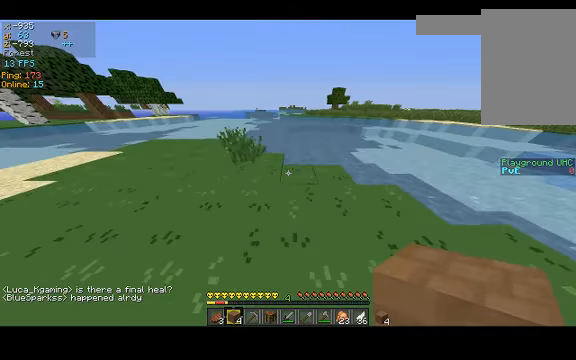
{"keys": ["a", "w"], "events": []}
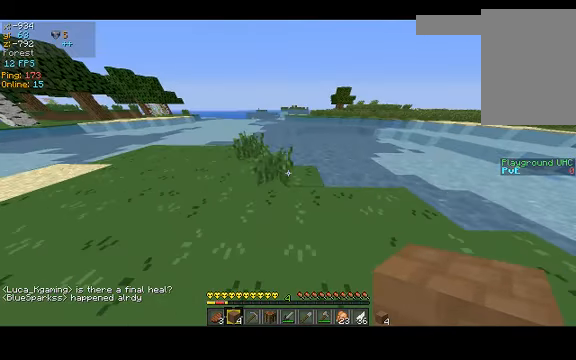
{"keys": ["w"], "events": [[34, "space", "down"], [267, "a", "up"], [334, "space", "up"]]}
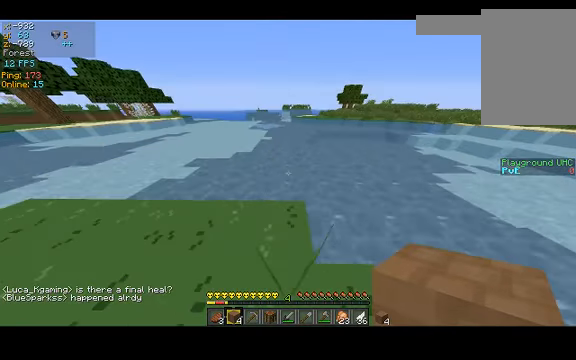
{"keys": ["space", "w"], "events": [[200, "space", "down"]]}
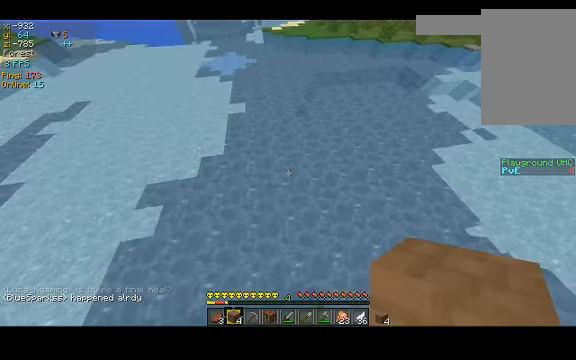
{"keys": ["space", "w"], "events": []}
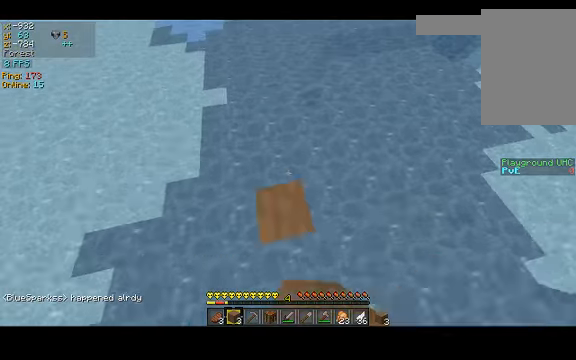
{"keys": ["space", "w"], "events": []}
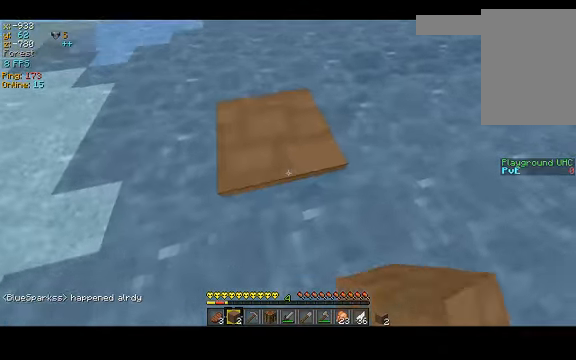
{"keys": ["a", "space", "w"], "events": [[300, "a", "down"]]}
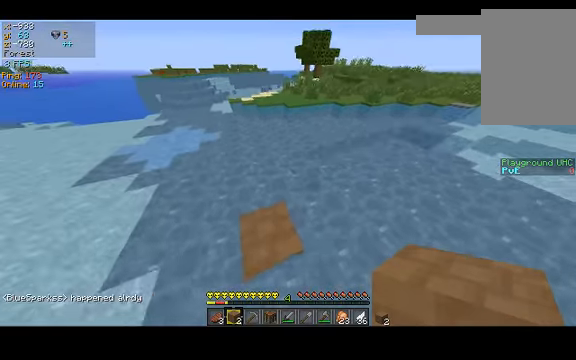
{"keys": ["space", "w"], "events": [[34, "a", "up"], [134, "space", "up"], [434, "space", "down"]]}
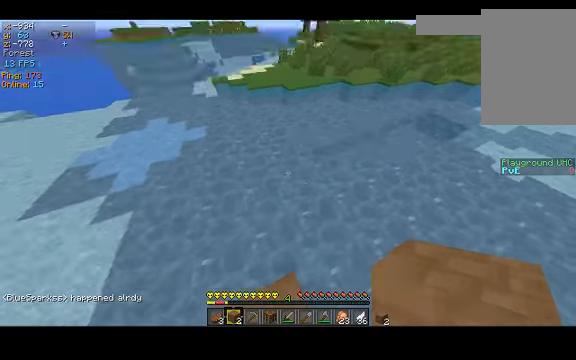
{"keys": ["space", "w"], "events": [[234, "space", "up"], [367, "space", "down"]]}
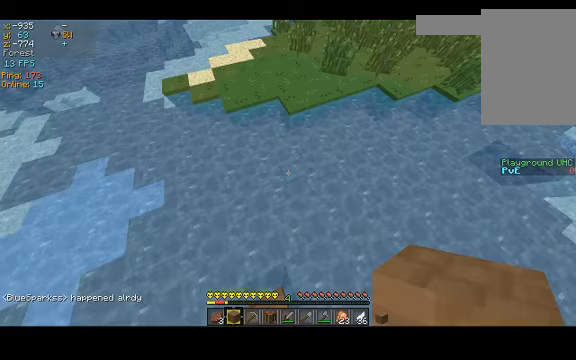
{"keys": ["space", "w"], "events": []}
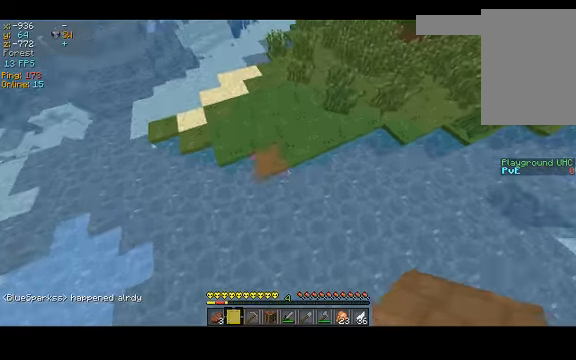
{"keys": ["space", "w"], "events": []}
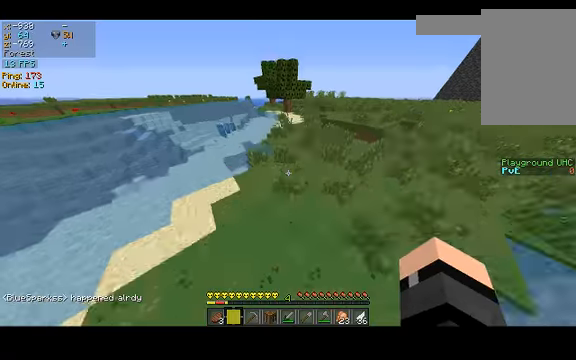
{"keys": ["space", "w"], "events": [[133, "d", "down"], [400, "d", "up"]]}
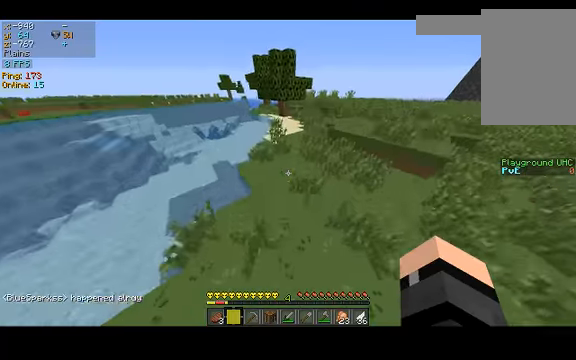
{"keys": ["space", "w"], "events": [[67, "space", "up"], [500, "space", "down"]]}
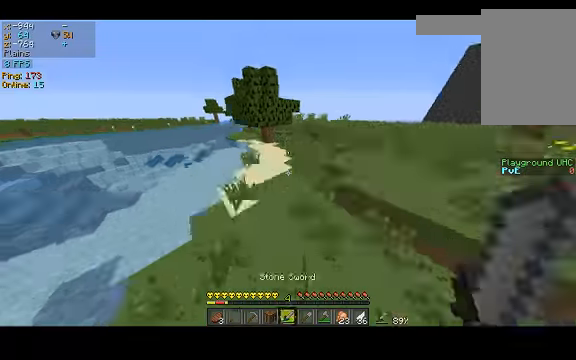
{"keys": ["space", "w"], "events": [[33, "space", "up"], [467, "space", "down"]]}
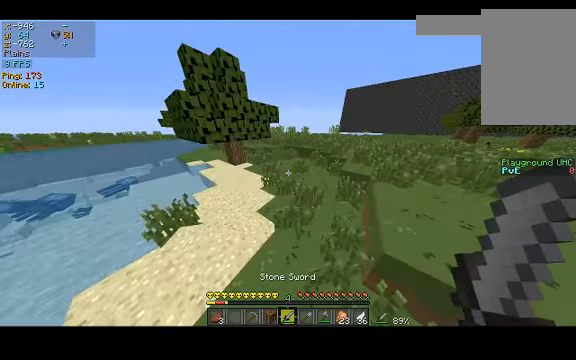
{"keys": ["space", "w"], "events": []}
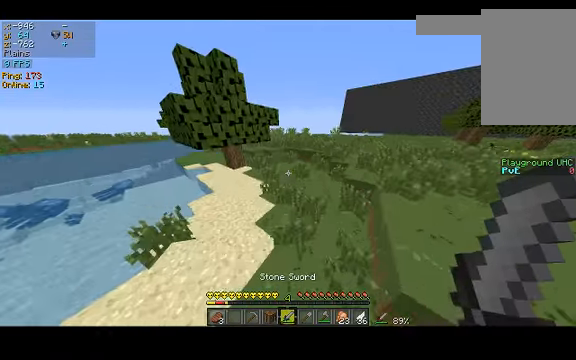
{"keys": ["w"], "events": [[33, "space", "up"], [100, "d", "down"], [433, "d", "up"]]}
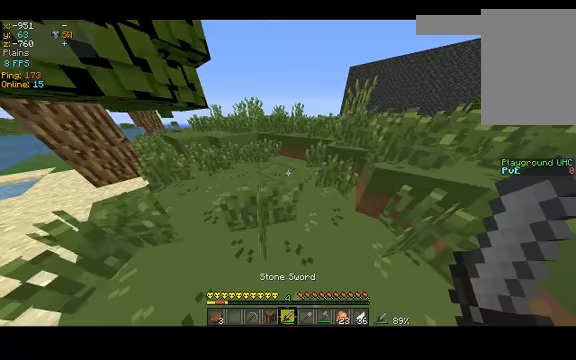
{"keys": ["space", "w"], "events": [[300, "space", "down"]]}
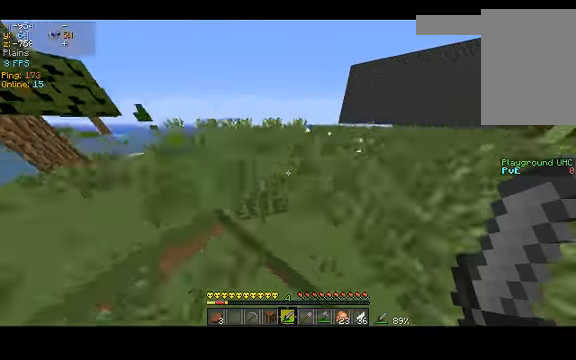
{"keys": ["w"], "events": [[100, "space", "up"], [267, "space", "down"], [500, "space", "up"]]}
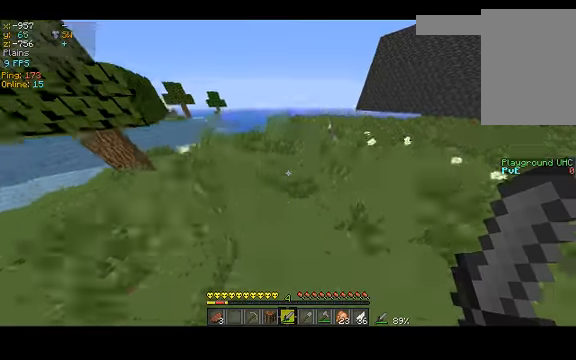
{"keys": ["space", "w"], "events": [[400, "space", "down"]]}
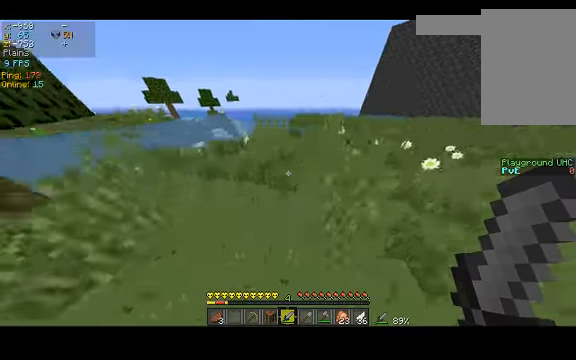
{"keys": ["w"], "events": [[167, "space", "up"]]}